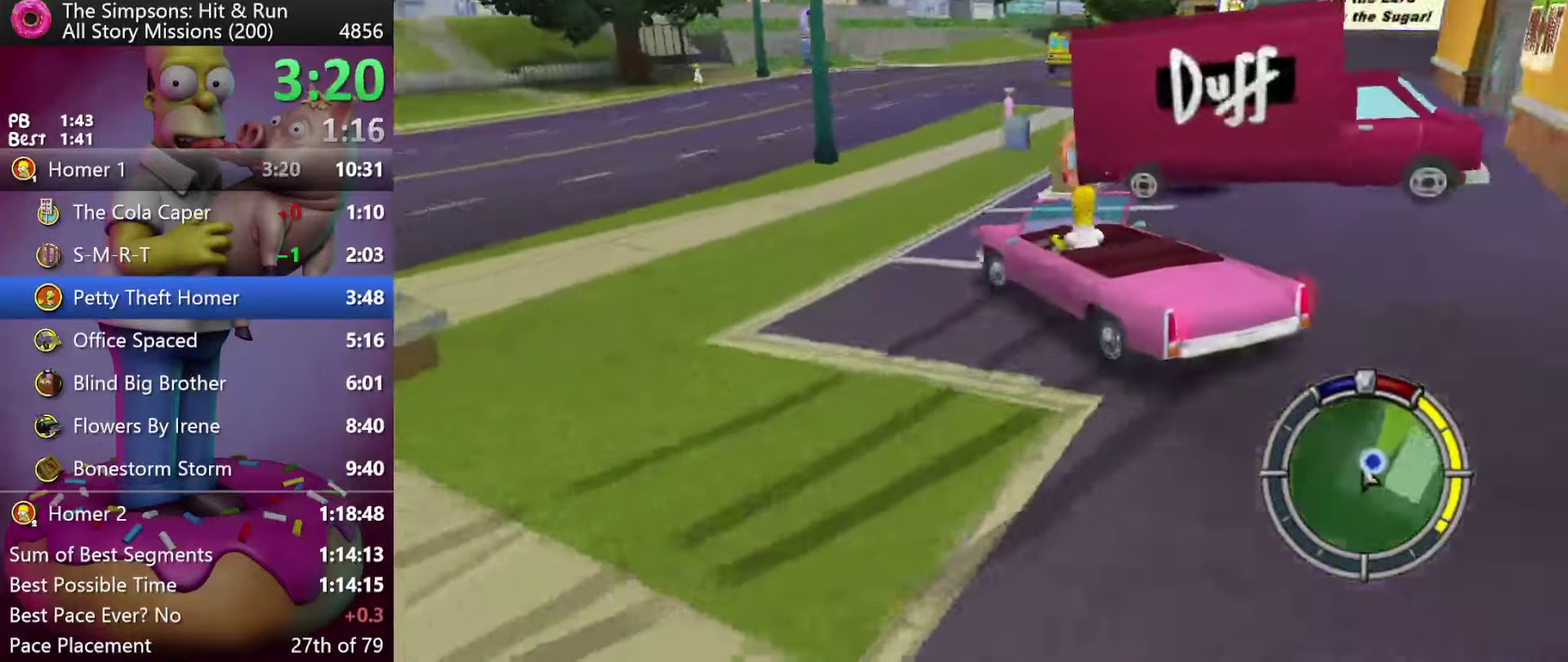
Gameplay with a controller (Xbox layout); each line is a JSON object with the inputs held at the frame after it. "events" lists button and stick changes between this image and that frame as [ms after this image, input, new state], when the widget could be followed in between. Not read: DPAD_DOWN DPAD_LEFT DPAD_RIGHT DPAD_UP L3 R3.
{"buttons": [], "events": [[100, "L2", "down"], [116, "Y", "up"], [183, "Y", "down"], [283, "Y", "up"], [350, "L2", "up"], [350, "Y", "down"], [467, "Y", "up"]]}
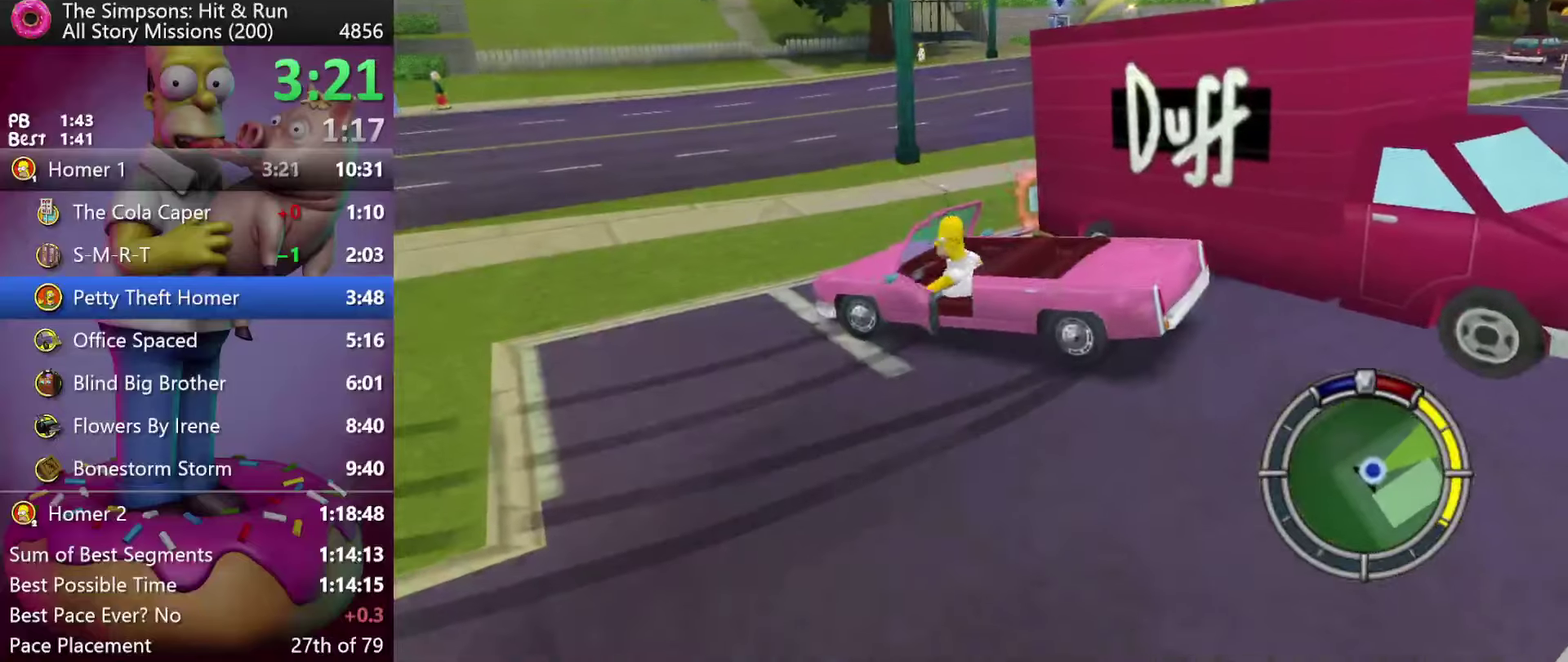
{"buttons": [], "events": []}
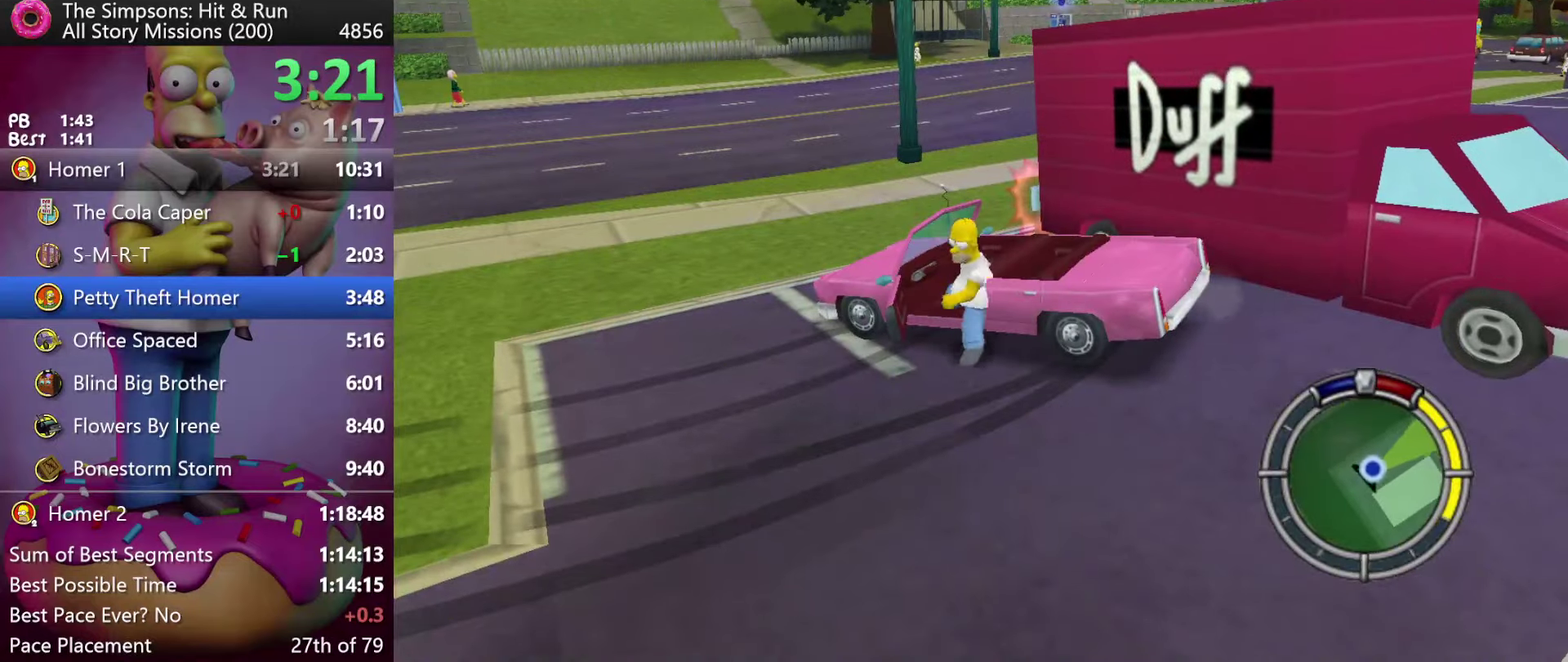
{"buttons": [], "events": [[200, "A", "down"], [433, "A", "up"]]}
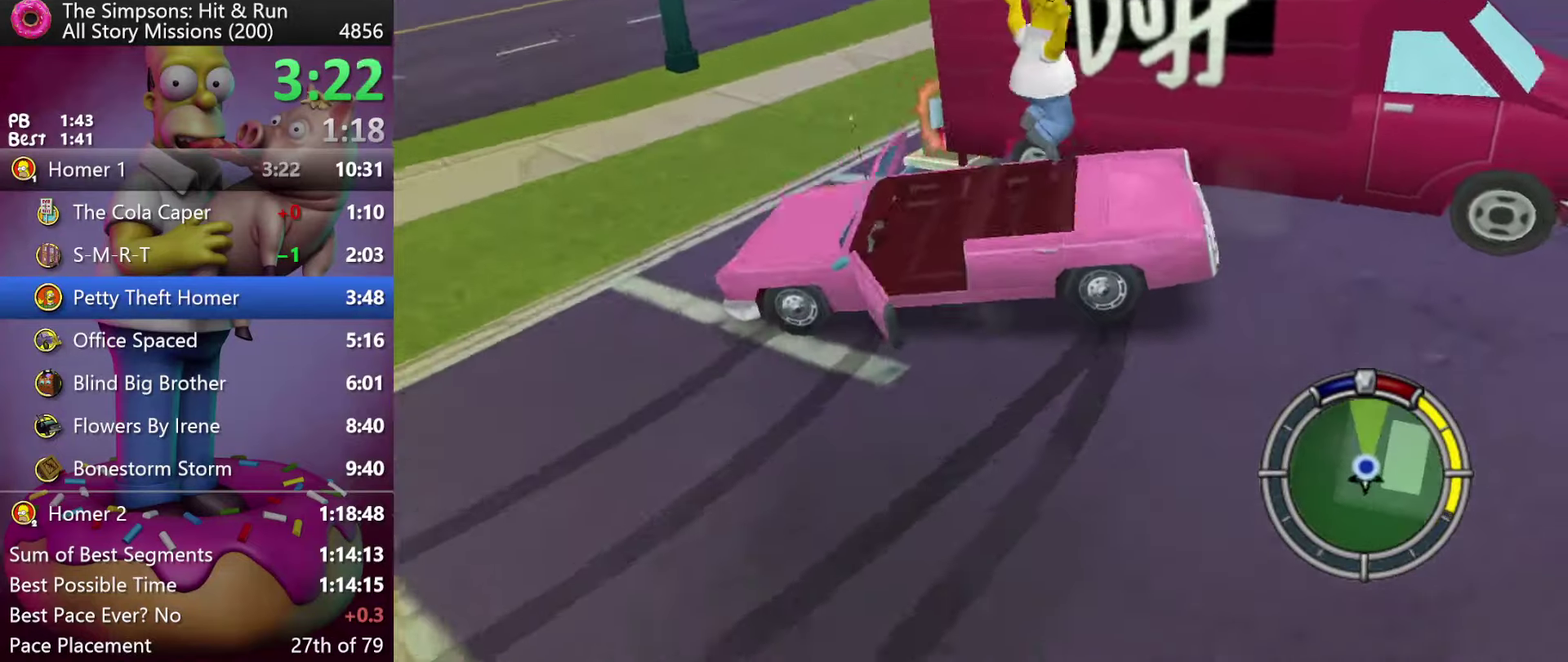
{"buttons": ["A", "R2"], "events": [[350, "R2", "down"], [417, "A", "down"]]}
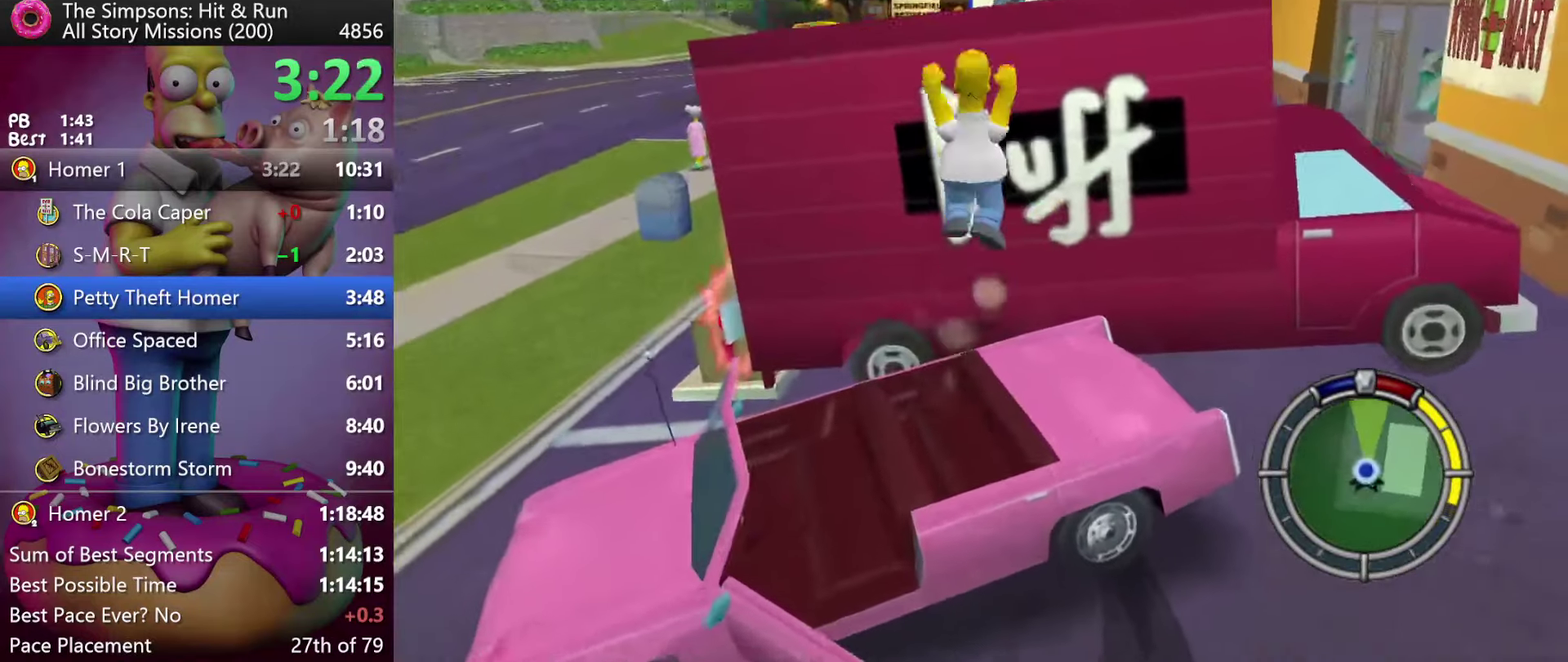
{"buttons": [], "events": [[150, "A", "up"], [200, "R2", "up"]]}
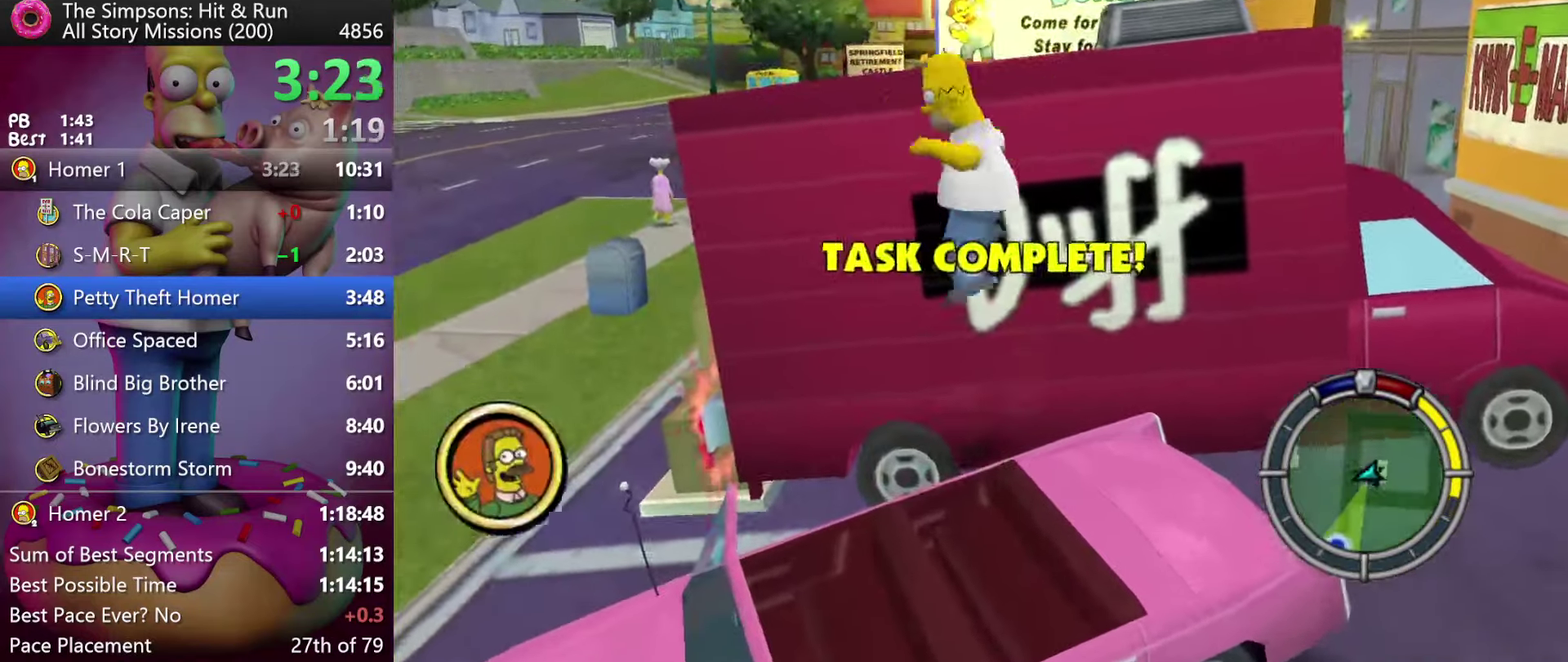
{"buttons": ["R2"], "events": [[250, "Y", "down"], [267, "R2", "down"], [433, "Y", "up"]]}
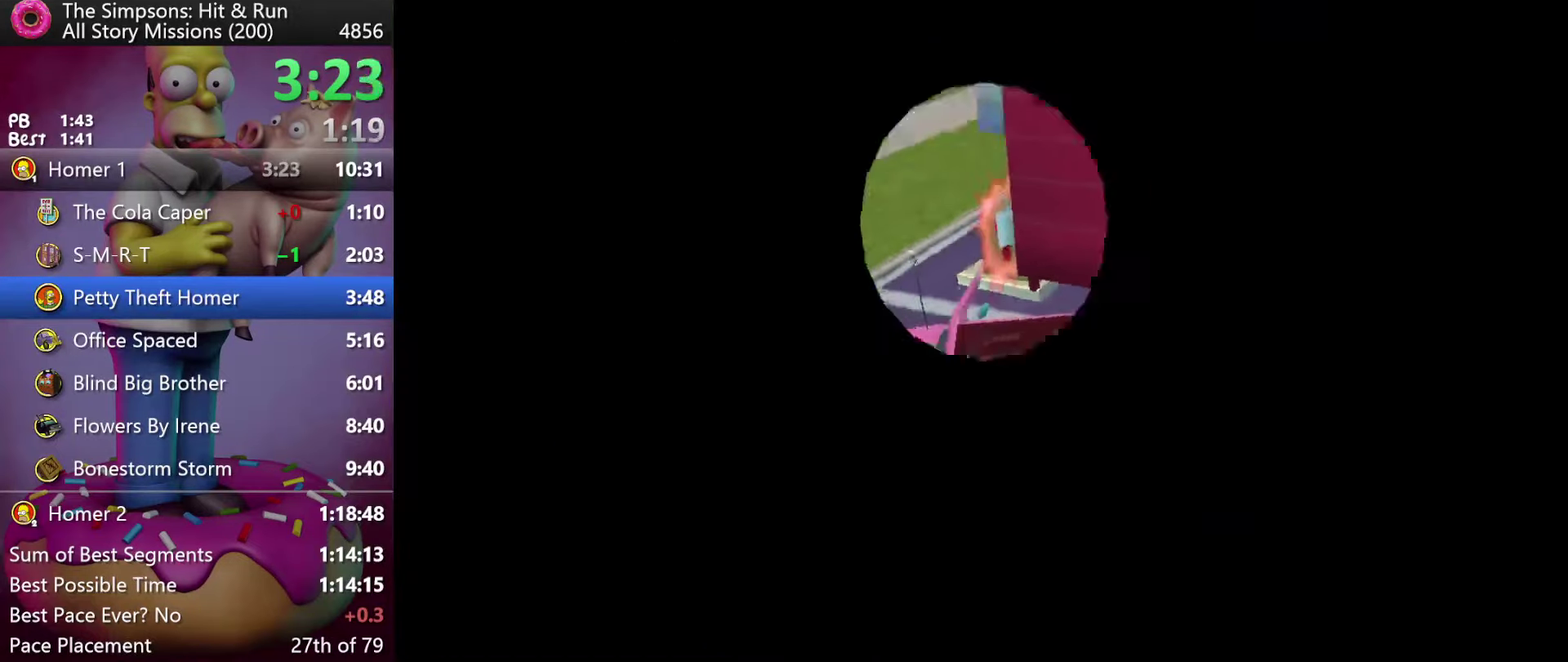
{"buttons": ["R2"], "events": [[250, "R1", "down"], [367, "R1", "up"]]}
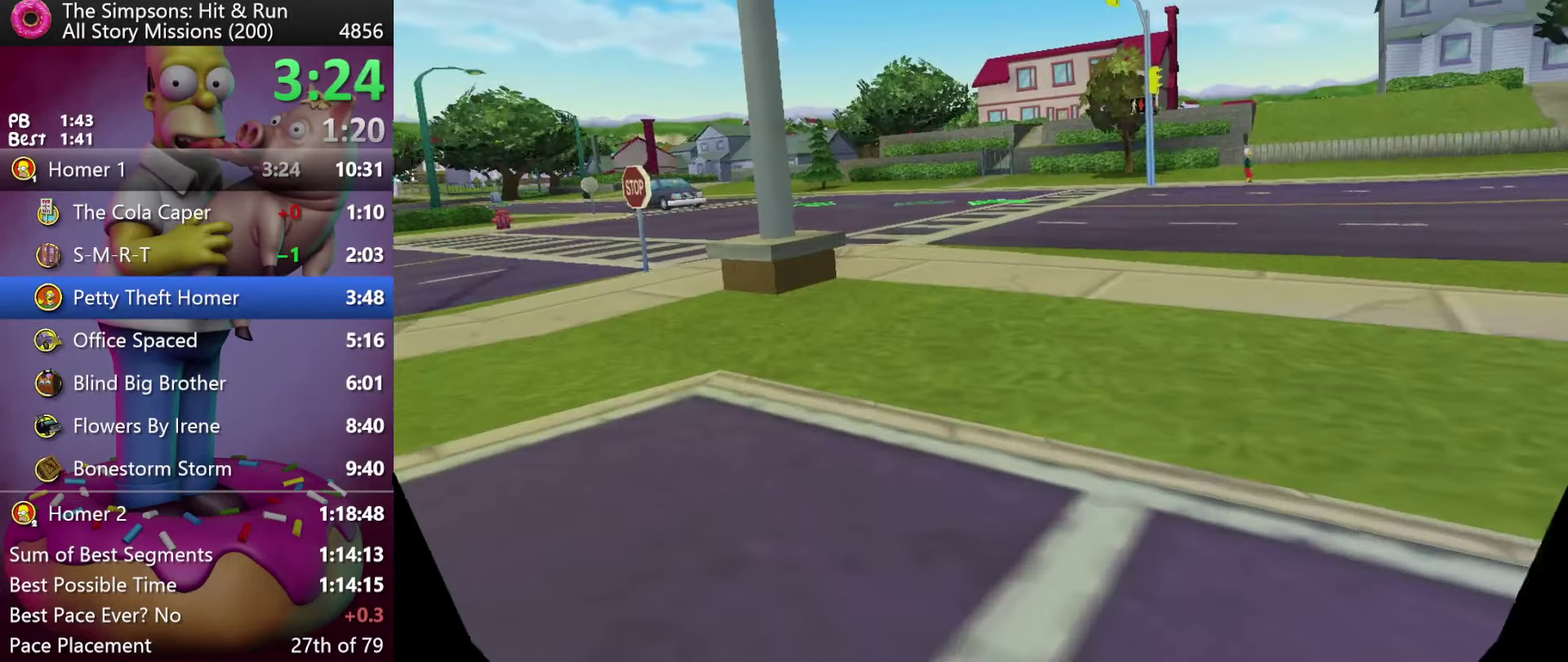
{"buttons": ["R2"], "events": []}
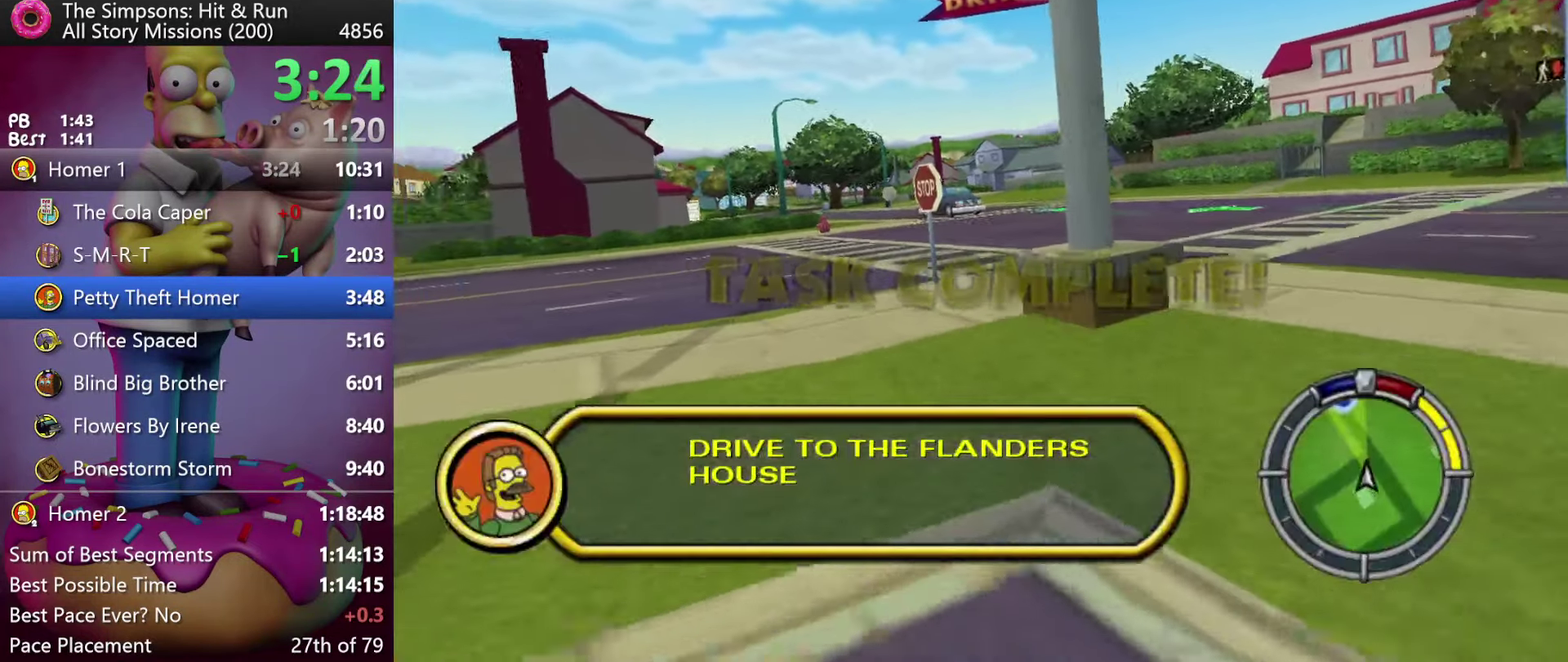
{"buttons": ["R2"], "events": [[150, "A", "down"], [400, "A", "up"]]}
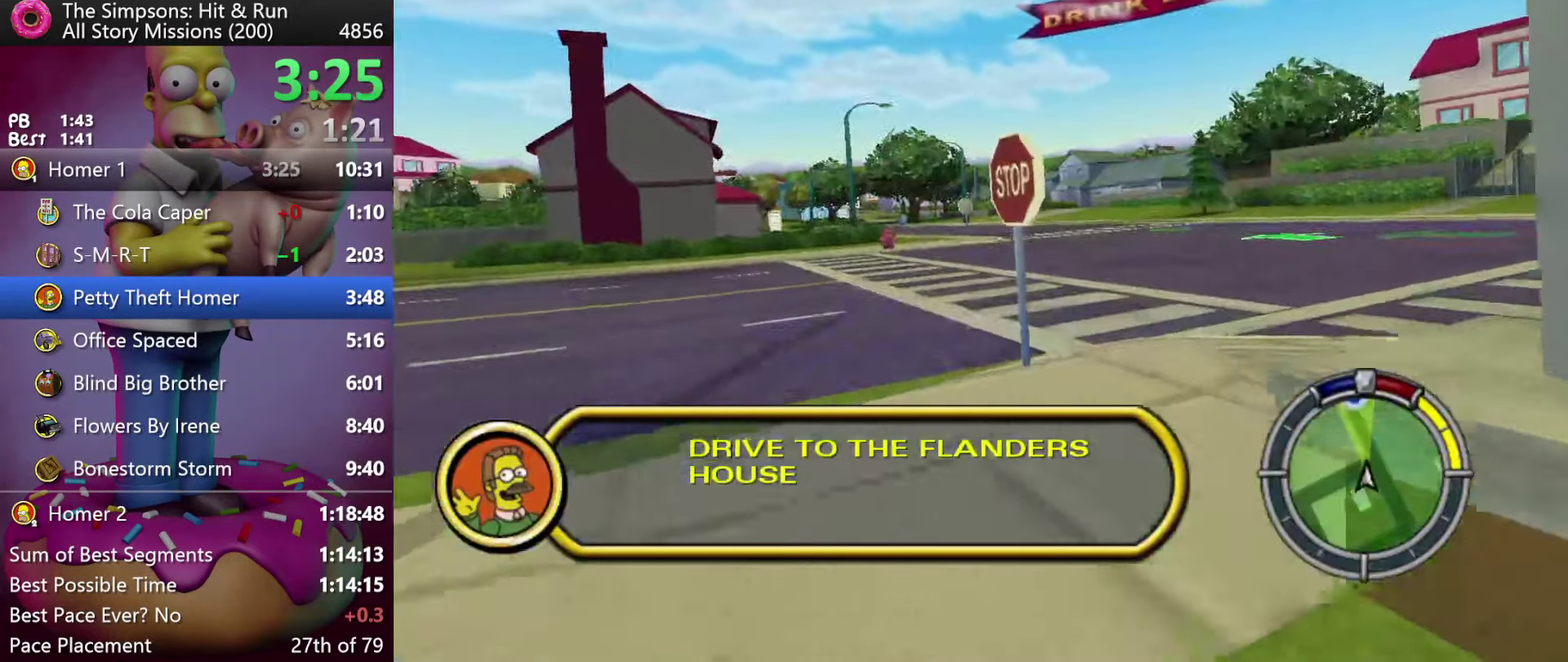
{"buttons": ["R2"], "events": []}
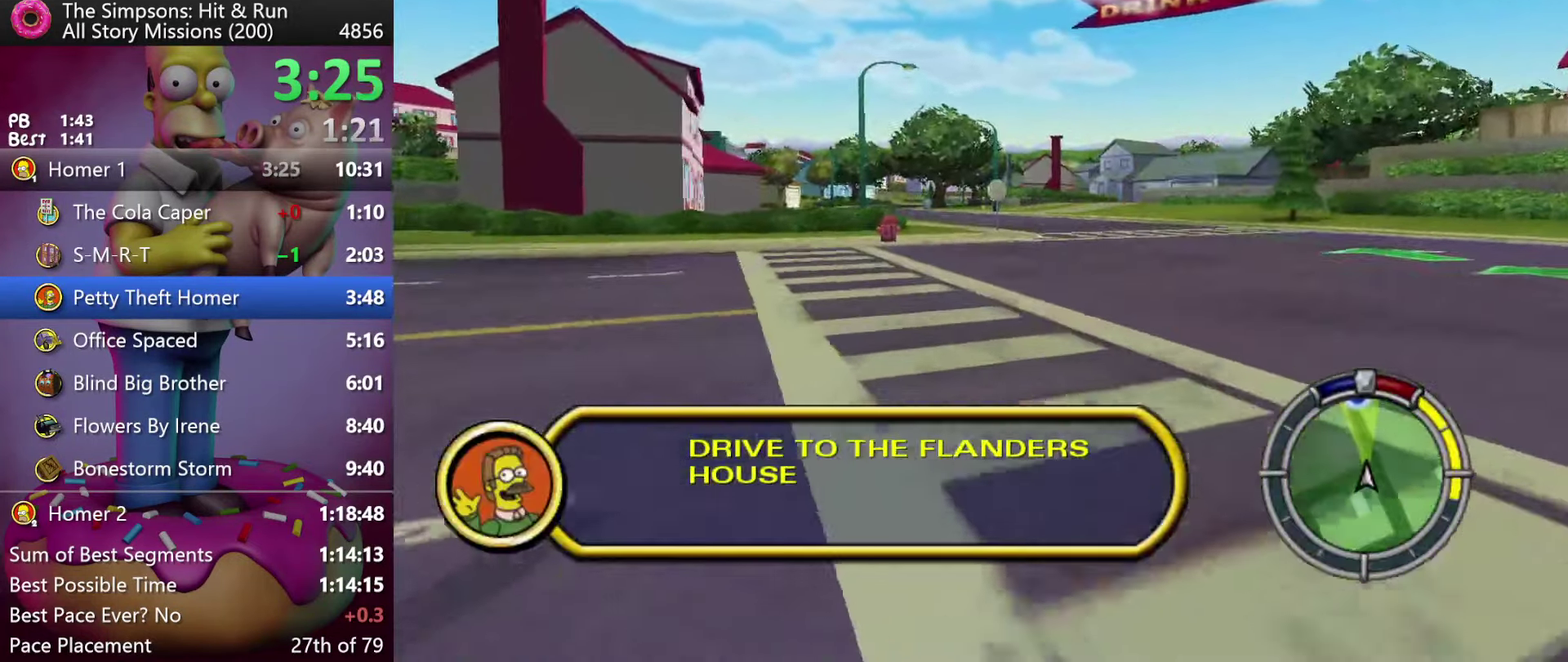
{"buttons": ["R2"], "events": []}
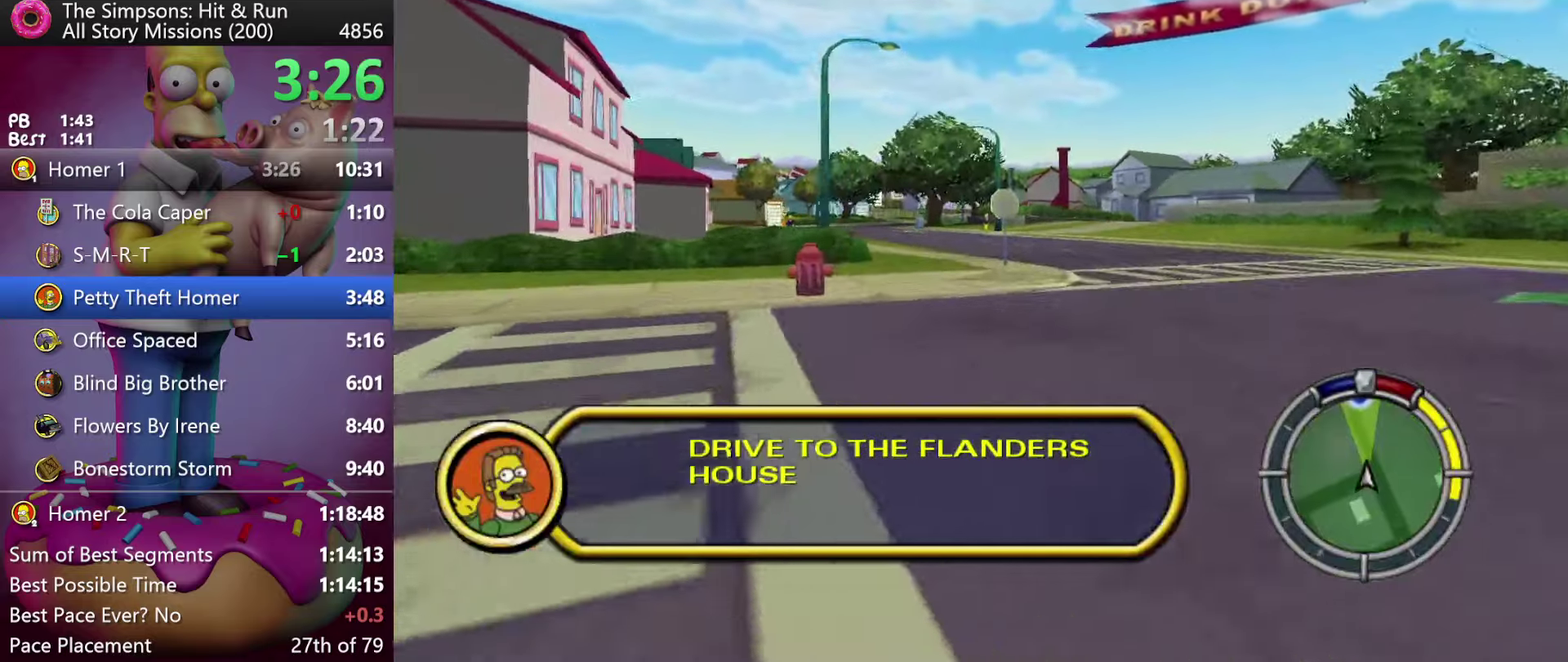
{"buttons": ["R2"], "events": []}
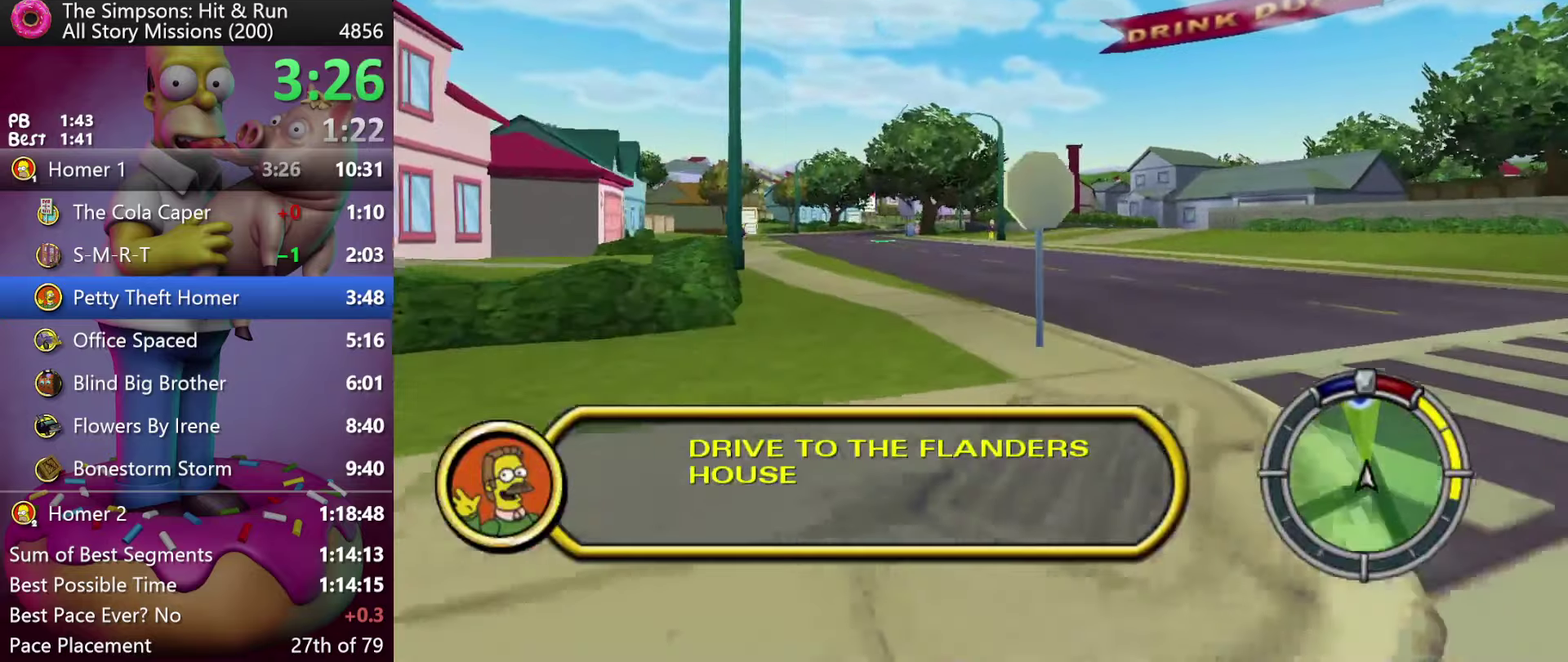
{"buttons": ["R2"], "events": []}
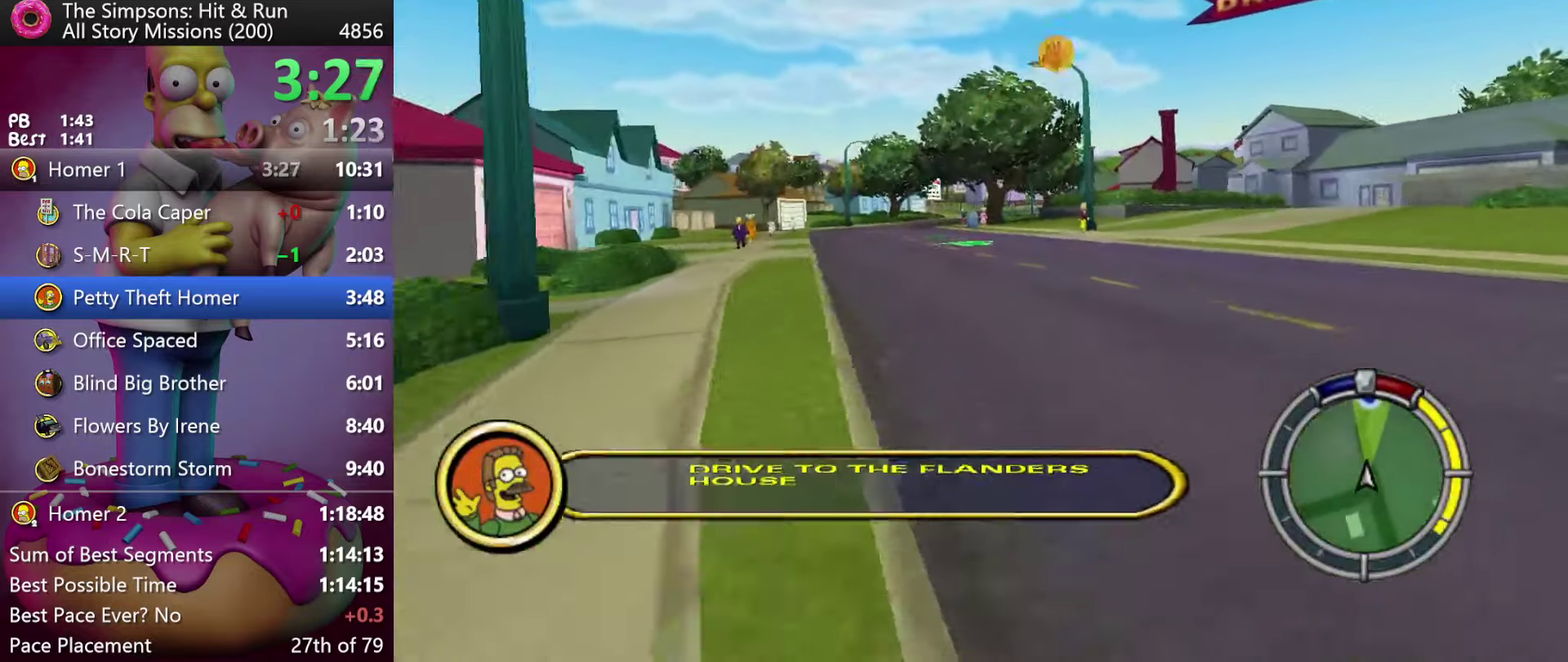
{"buttons": ["R2"], "events": []}
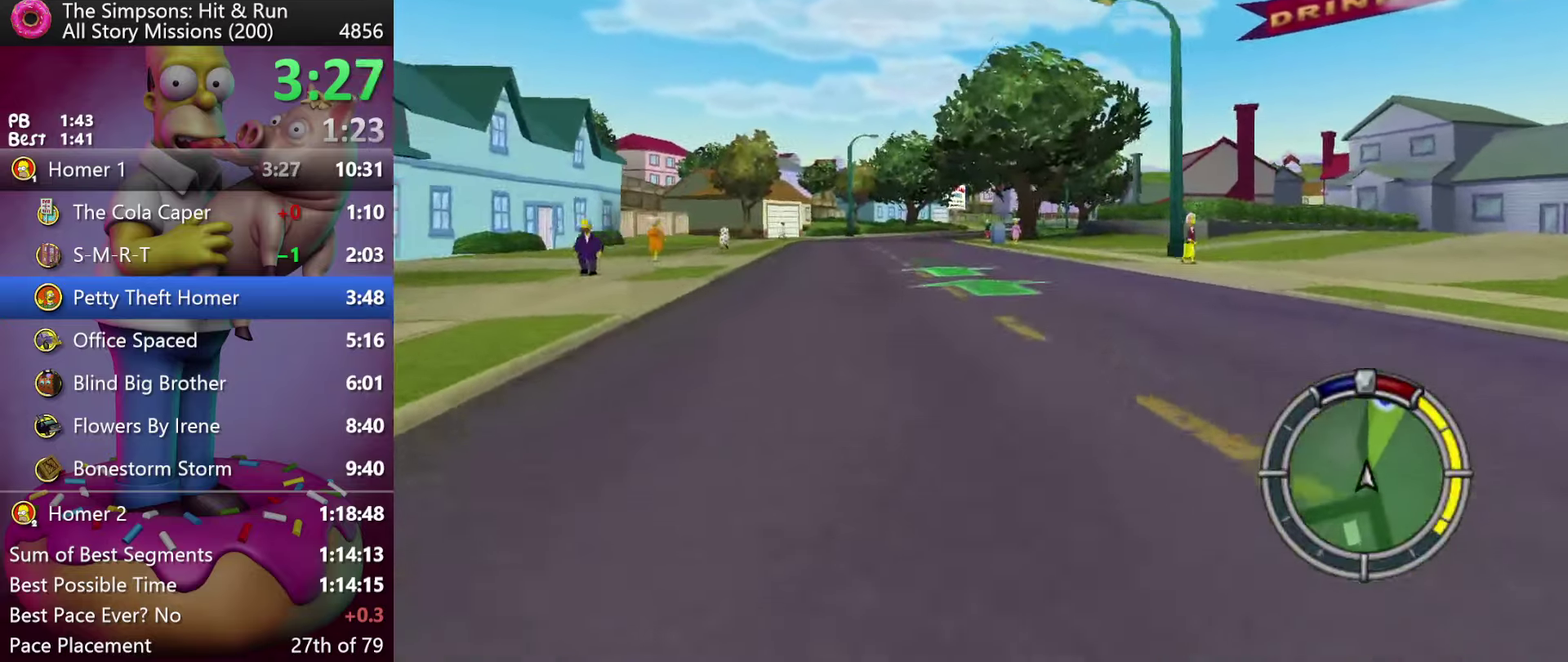
{"buttons": ["R2"], "events": []}
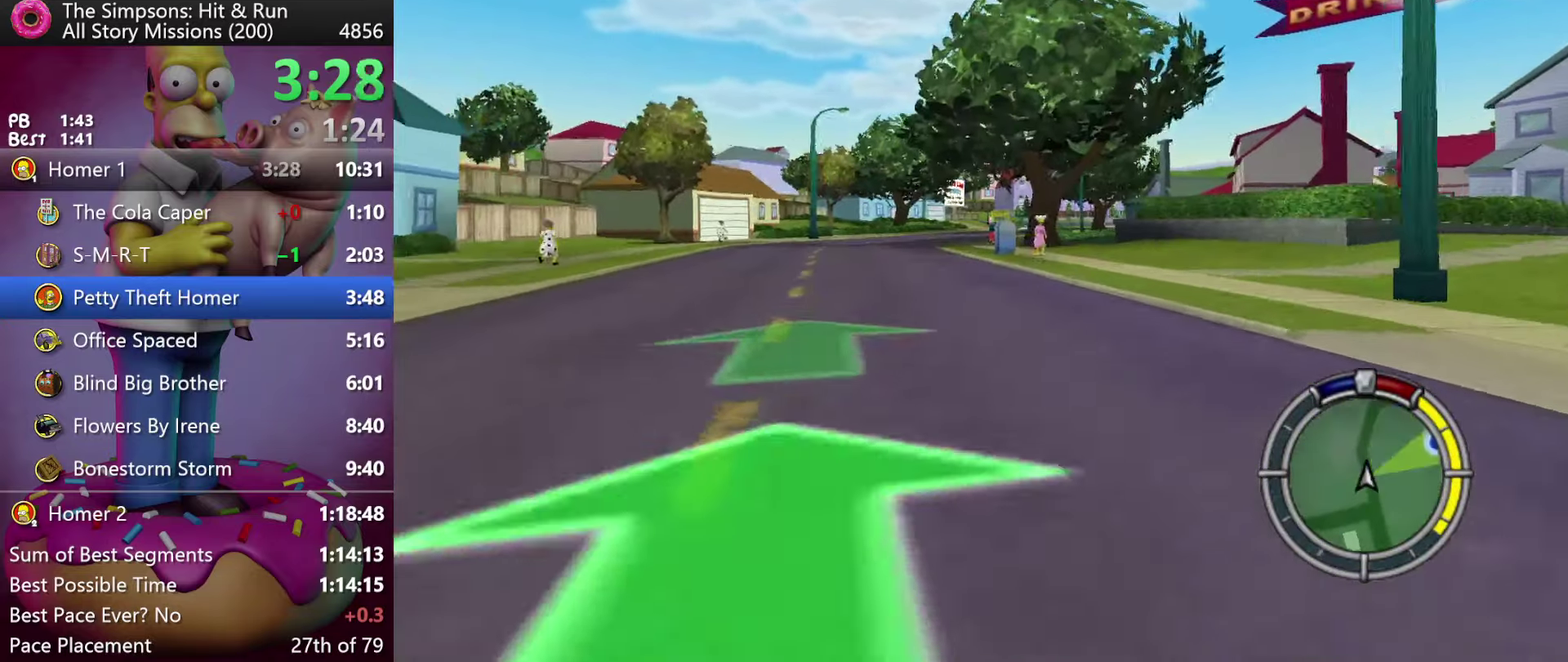
{"buttons": ["R2"], "events": []}
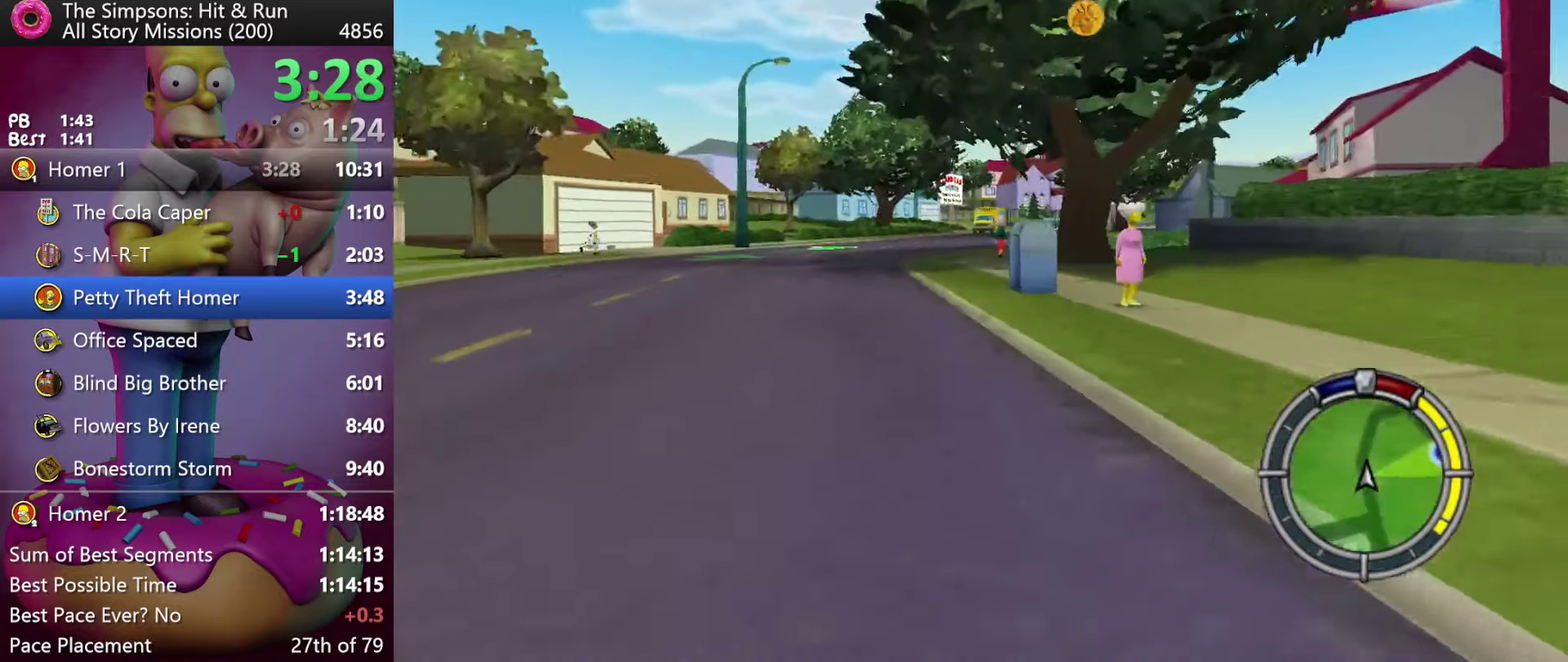
{"buttons": ["R2"], "events": []}
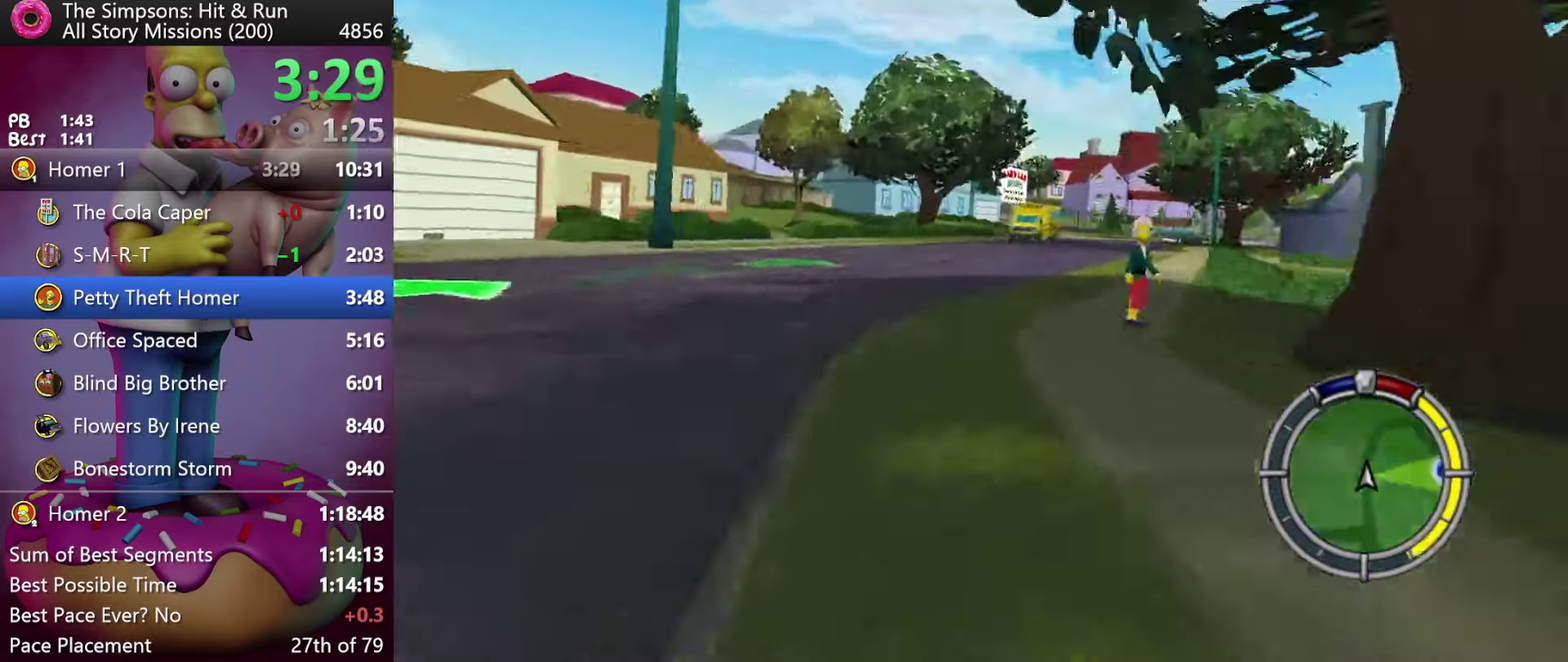
{"buttons": ["R2"], "events": []}
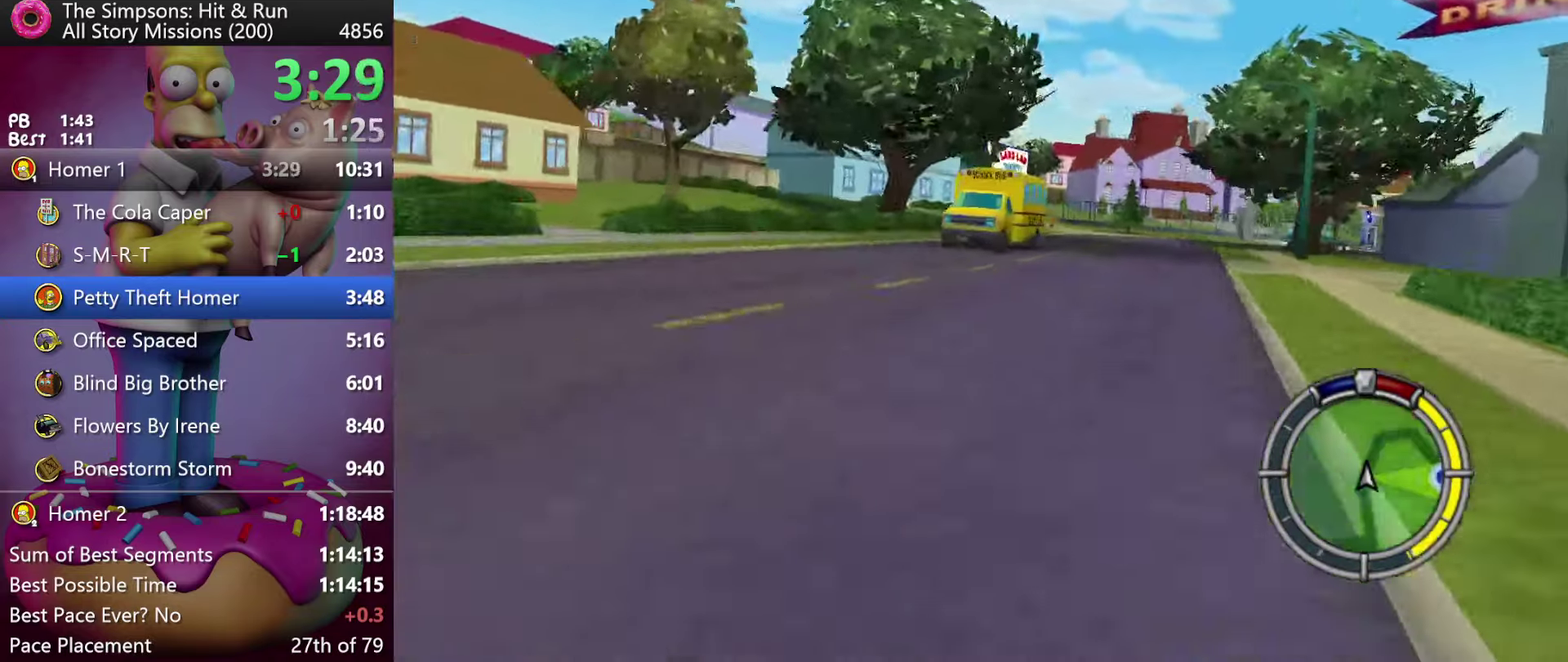
{"buttons": ["R2"], "events": []}
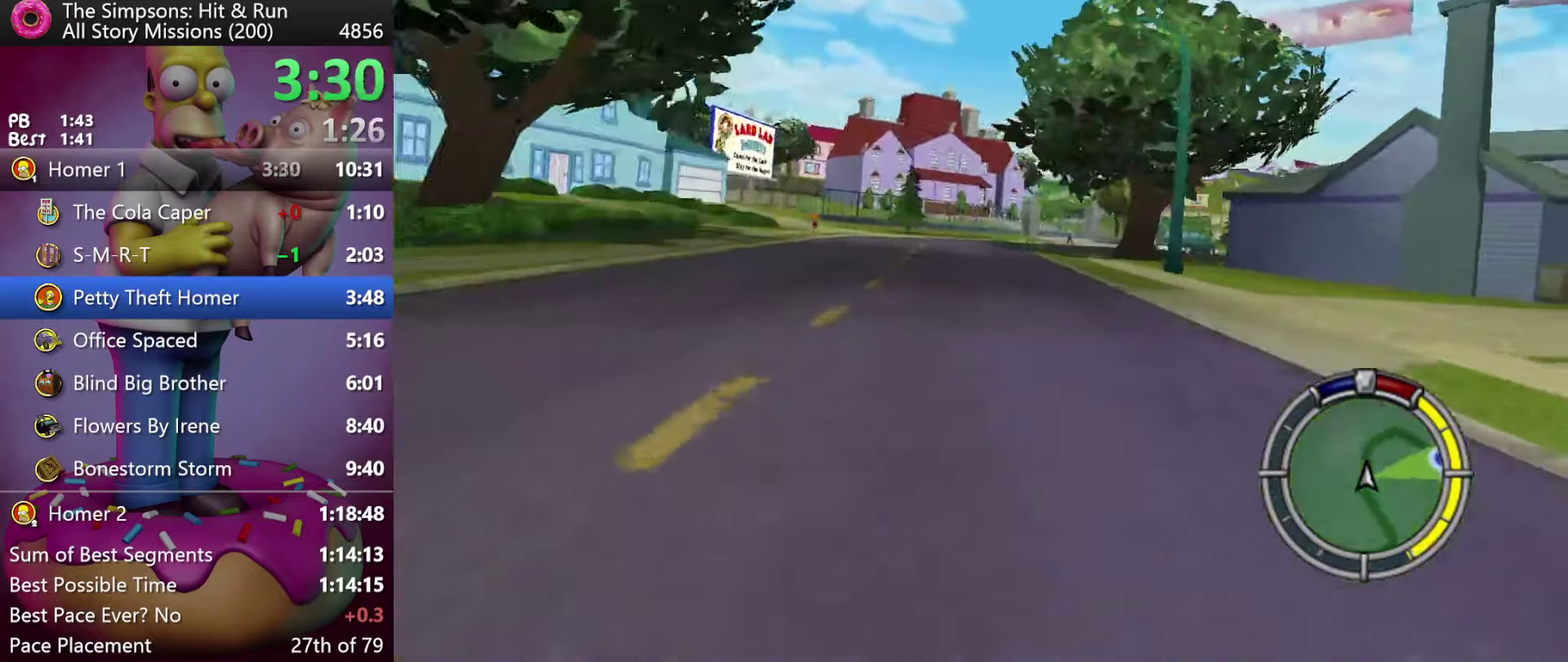
{"buttons": ["R2"], "events": []}
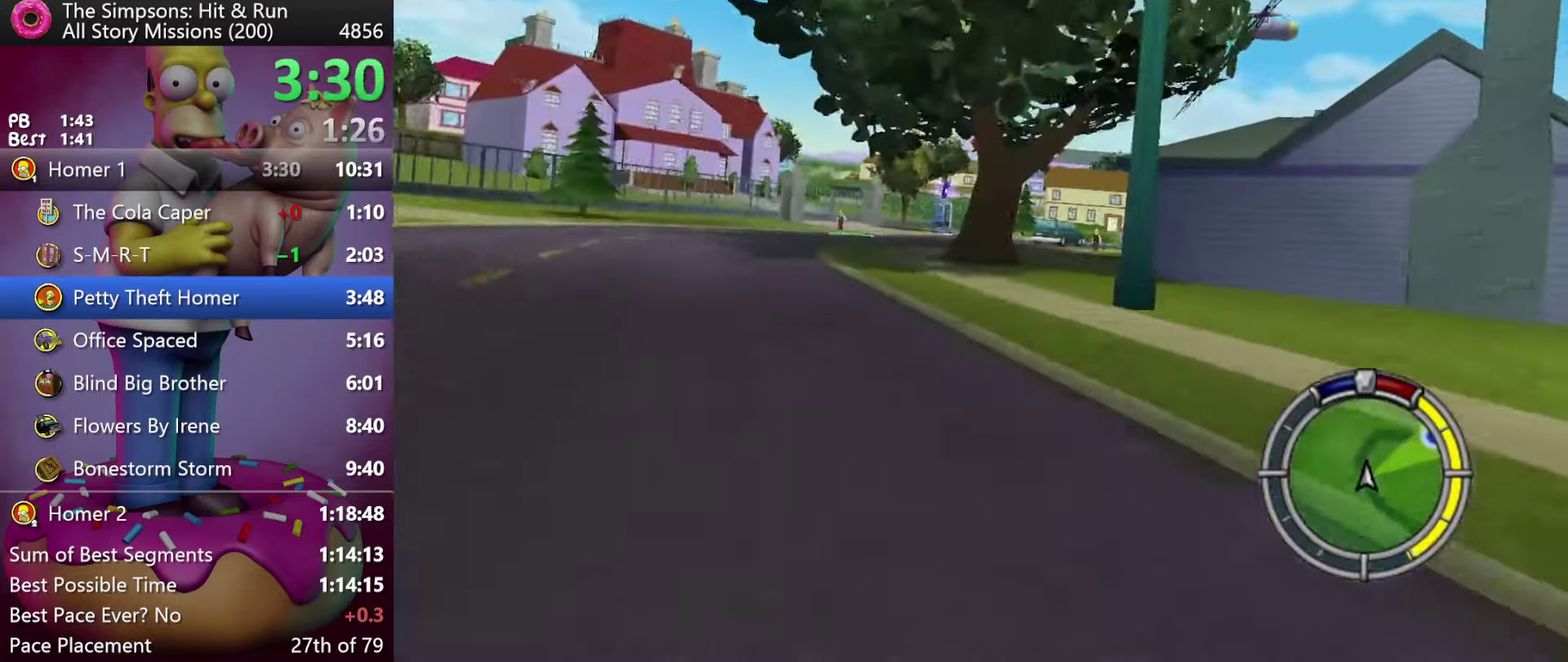
{"buttons": ["A", "R2"], "events": [[450, "A", "down"]]}
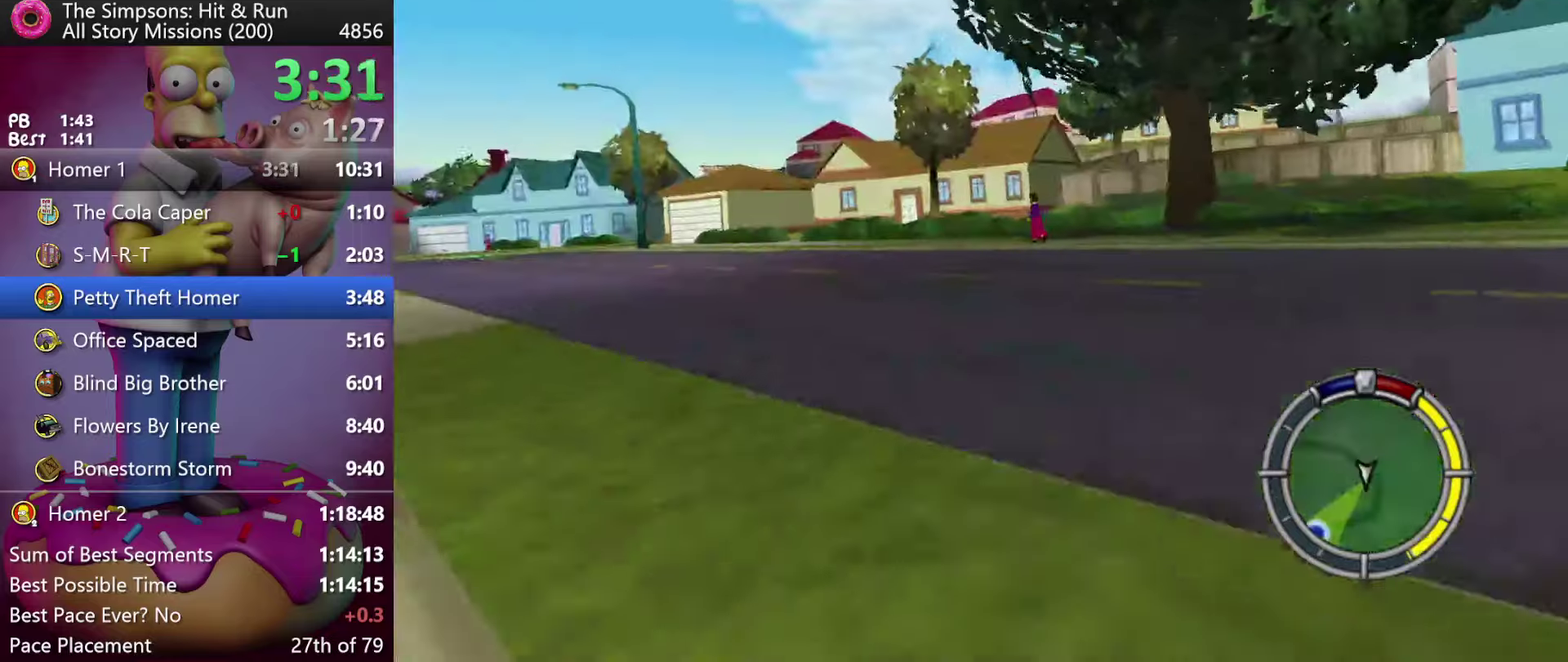
{"buttons": ["R2"], "events": [[116, "A", "up"]]}
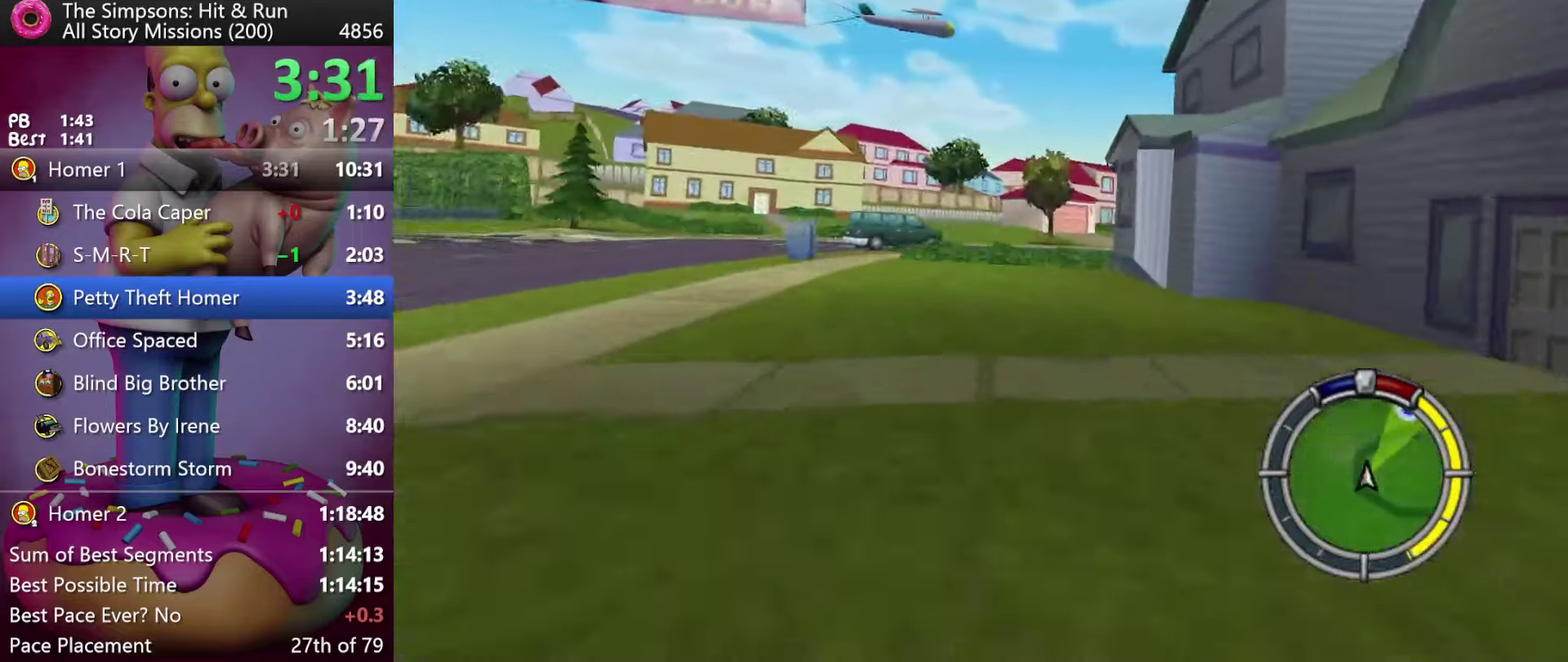
{"buttons": ["R2"], "events": []}
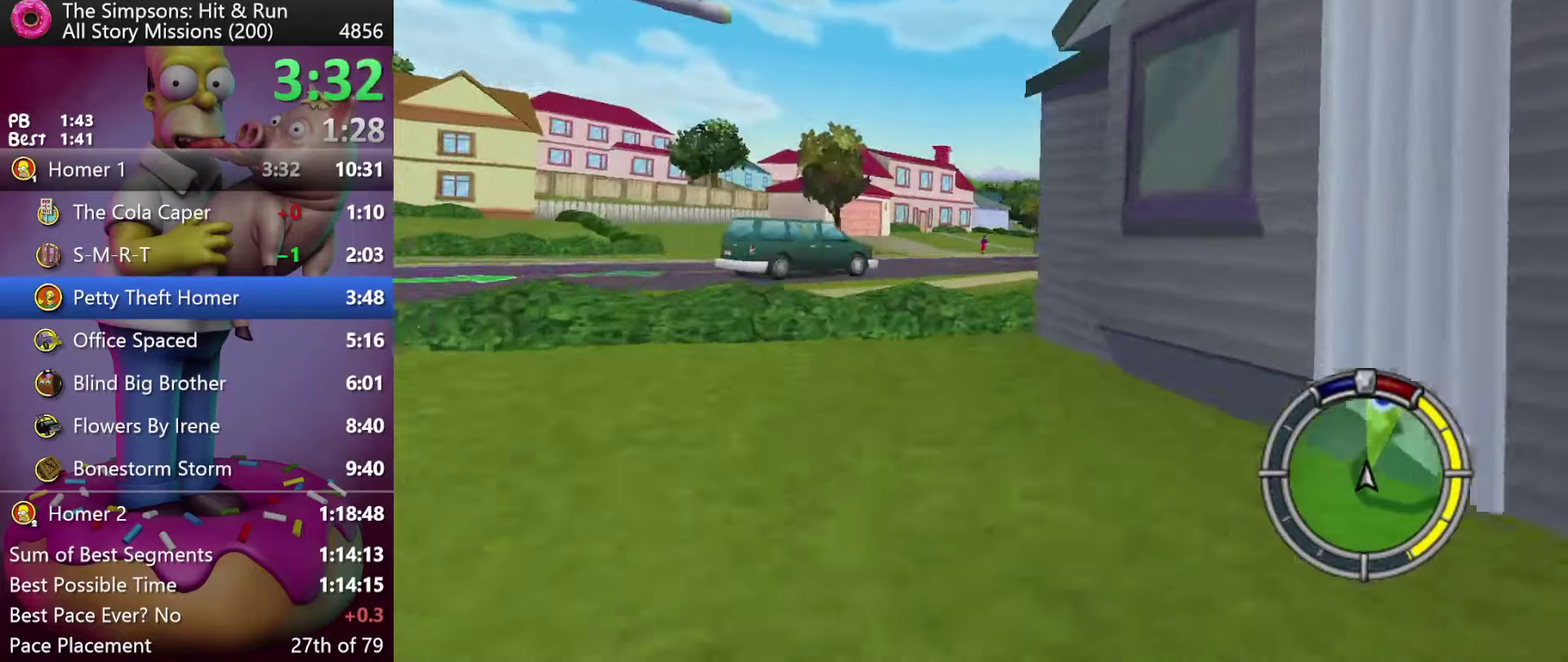
{"buttons": ["R2"], "events": []}
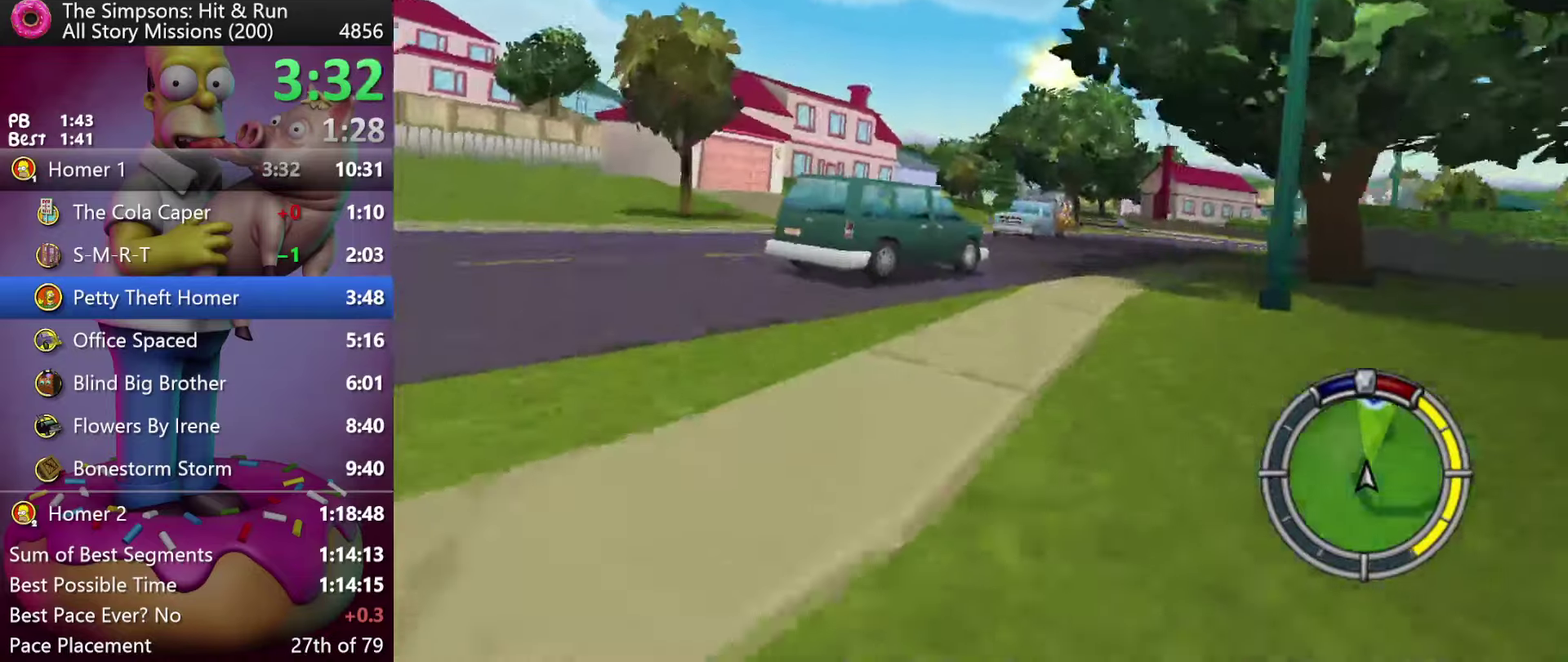
{"buttons": ["R2"], "events": [[166, "R2", "up"], [216, "L2", "down"], [383, "L2", "up"], [383, "R2", "down"]]}
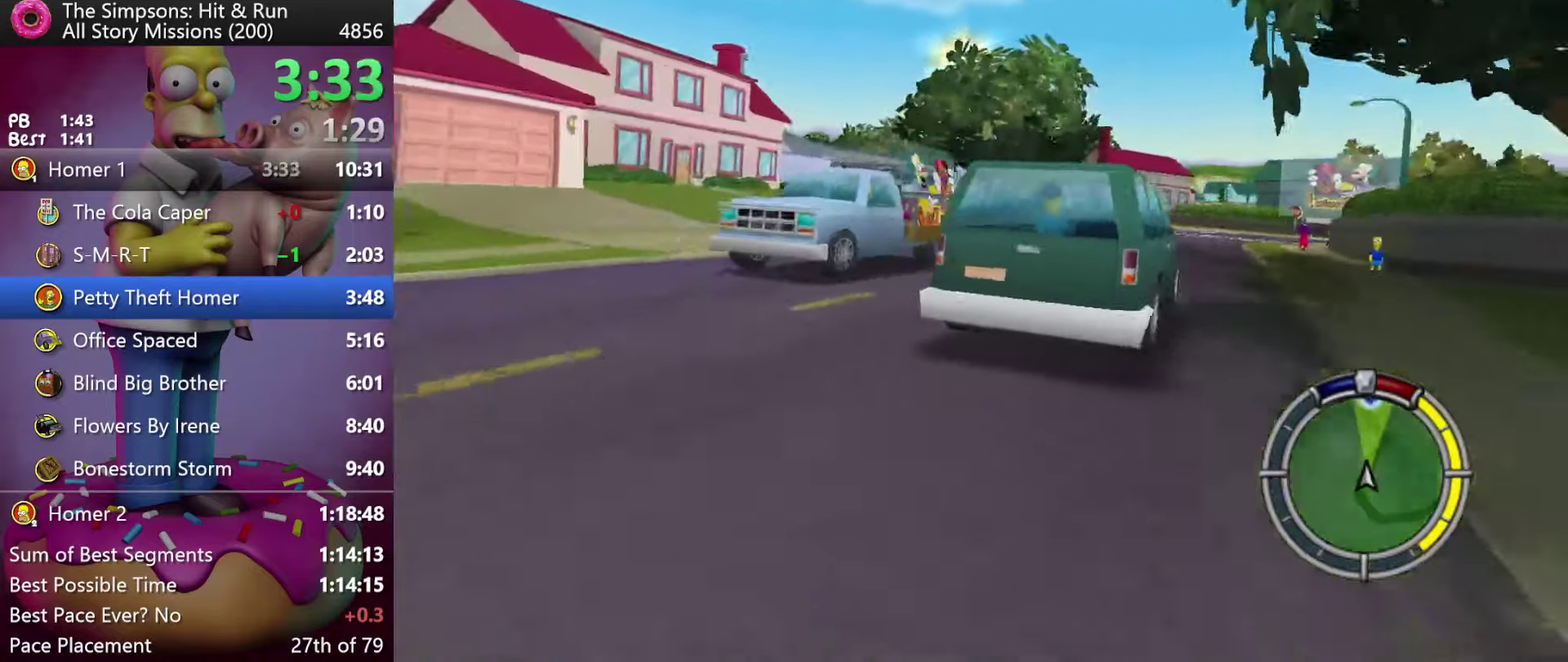
{"buttons": ["R2"], "events": []}
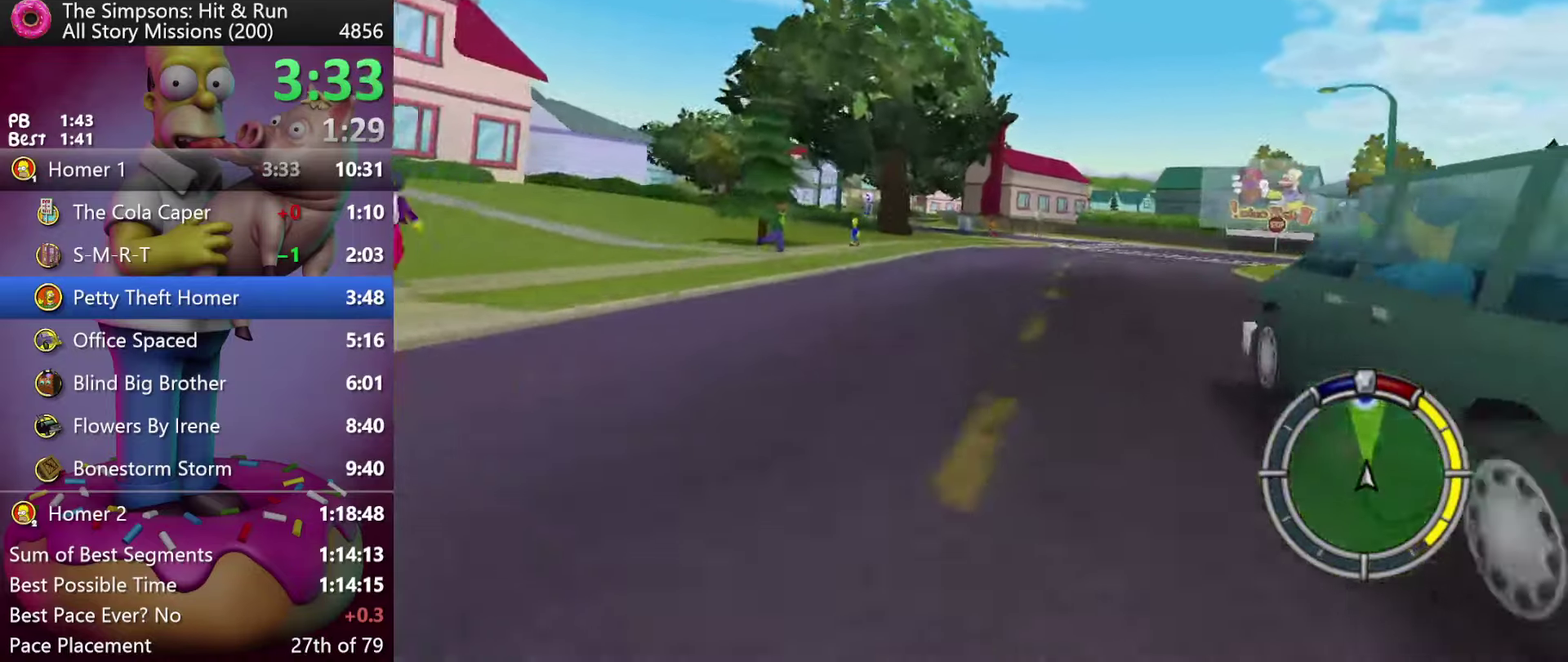
{"buttons": ["A", "R2"], "events": [[500, "A", "down"]]}
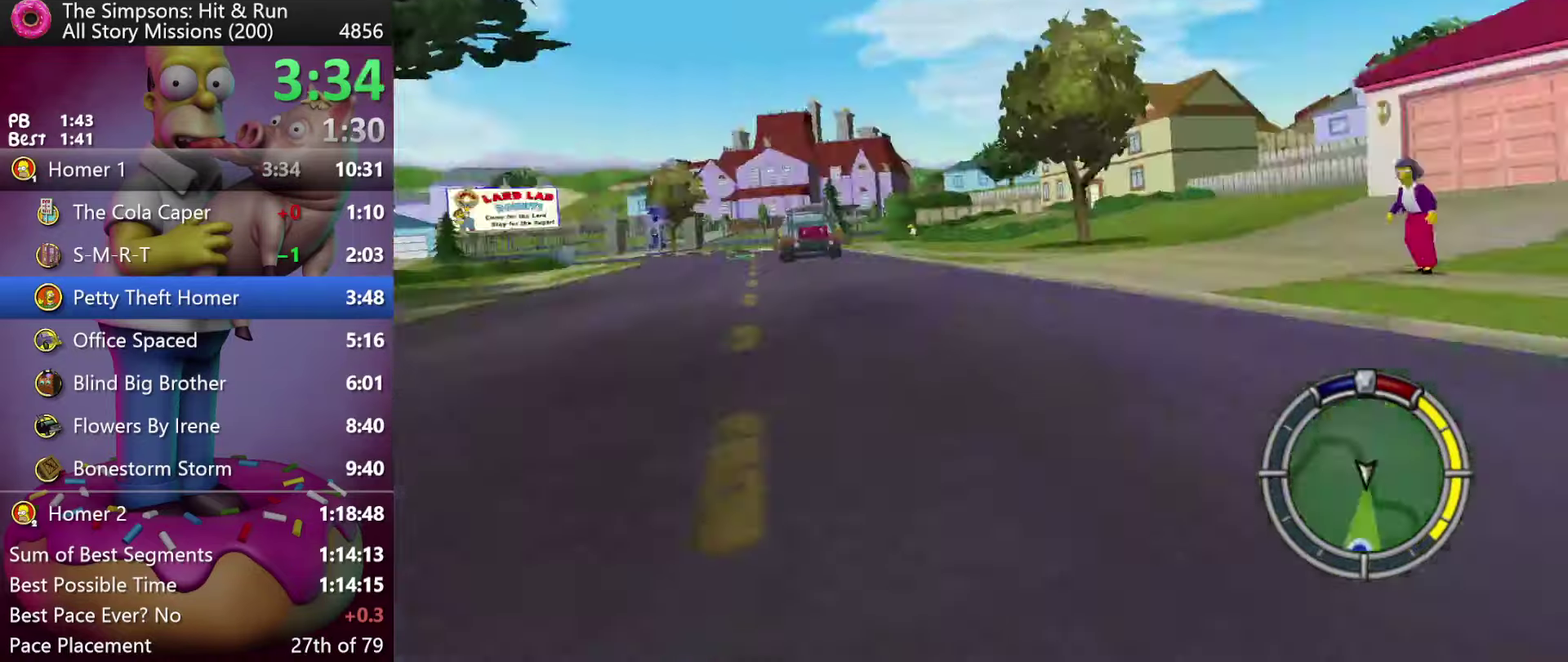
{"buttons": ["R2"], "events": [[66, "A", "up"]]}
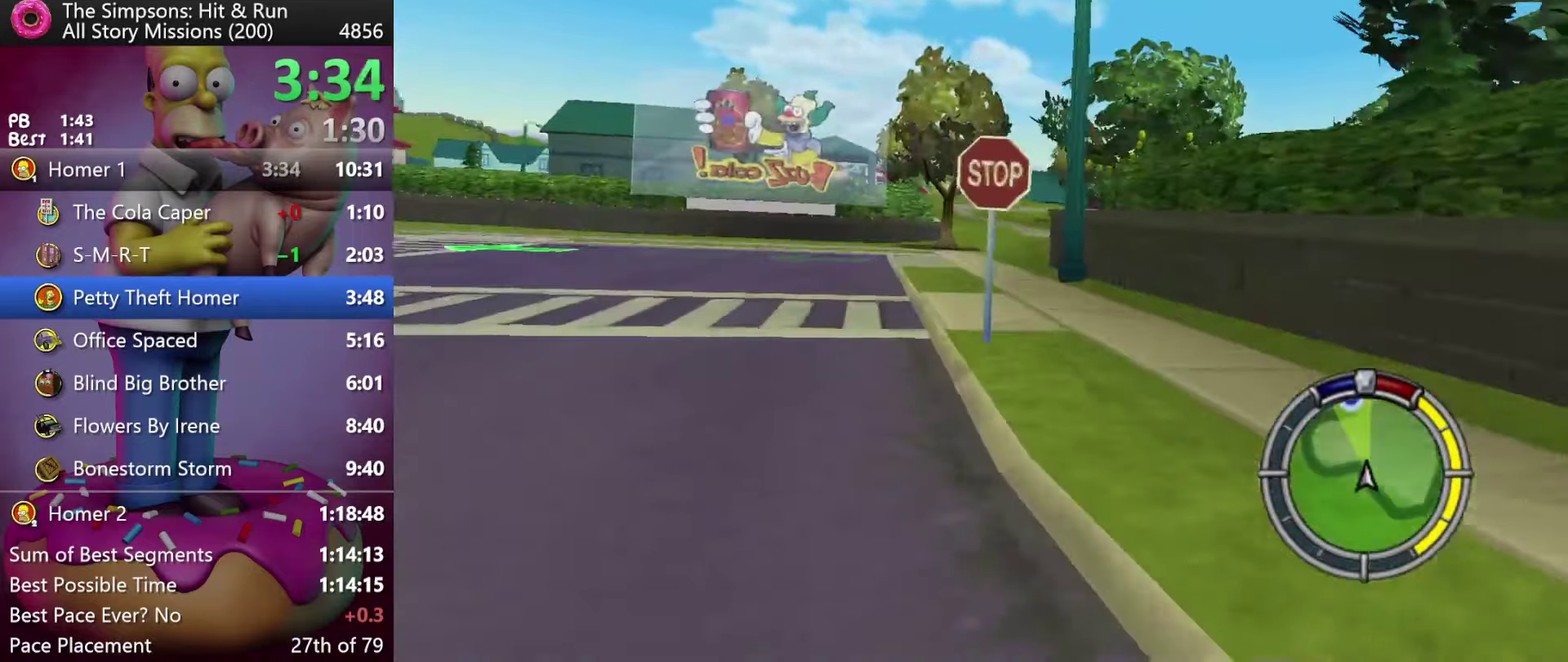
{"buttons": ["R2"], "events": []}
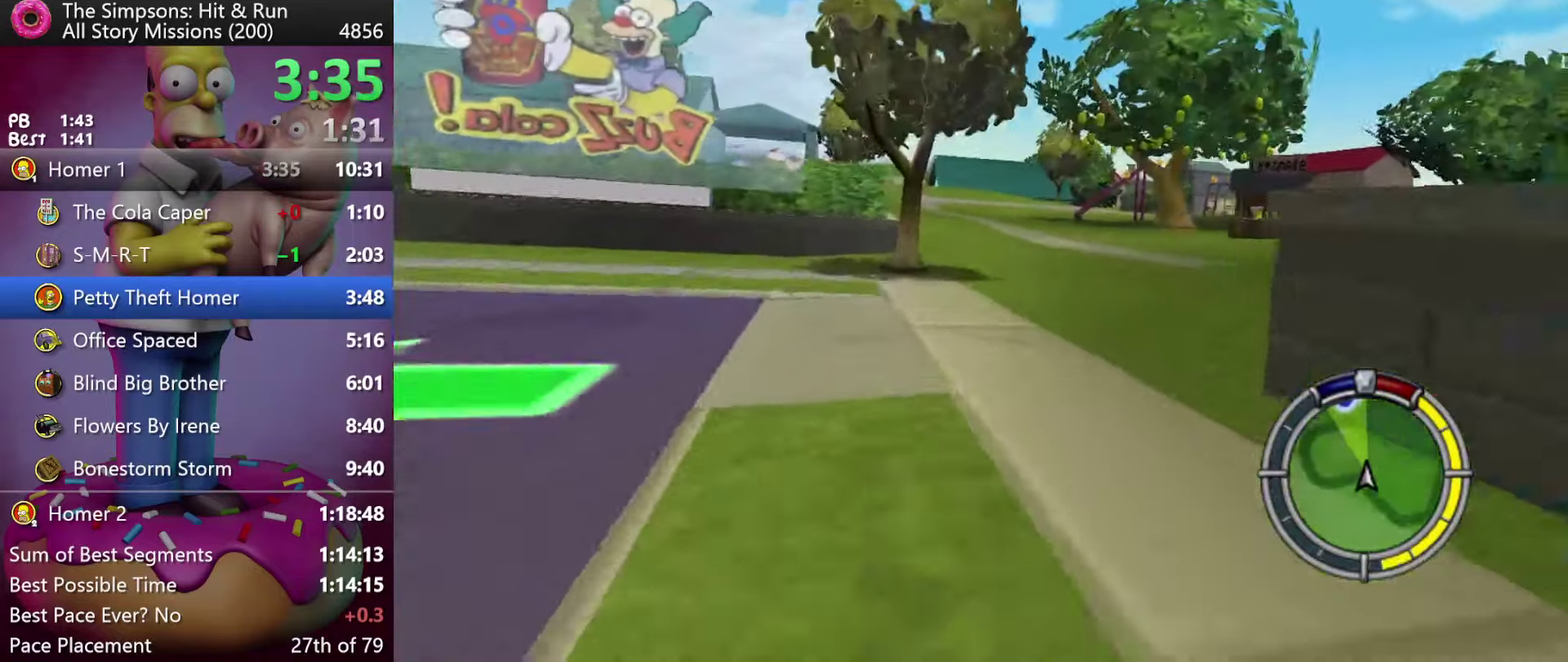
{"buttons": ["R2"], "events": []}